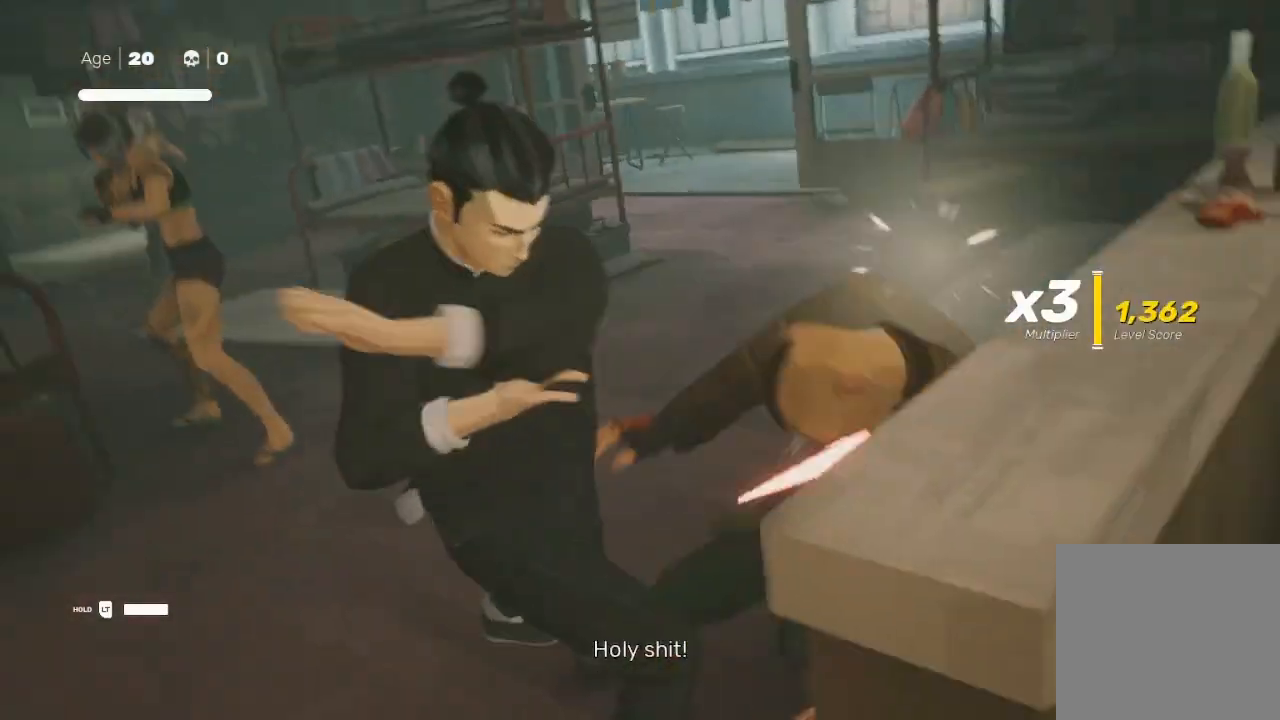
Gameplay with a controller (Xbox layout); each line is a JSON object with the inputs held at the frame after it. "events" lists button and stick changes between this image and that frame as [ms after this image, input, new state], when the widget could be followed in between.
{"buttons": [], "left_stick": "center", "right_stick": "center", "events": [[67, "left_stick", "up-left"], [100, "R2", "down"], [300, "left_stick", "center"], [367, "left_stick", "up"], [400, "R2", "up"], [500, "left_stick", "center"]]}
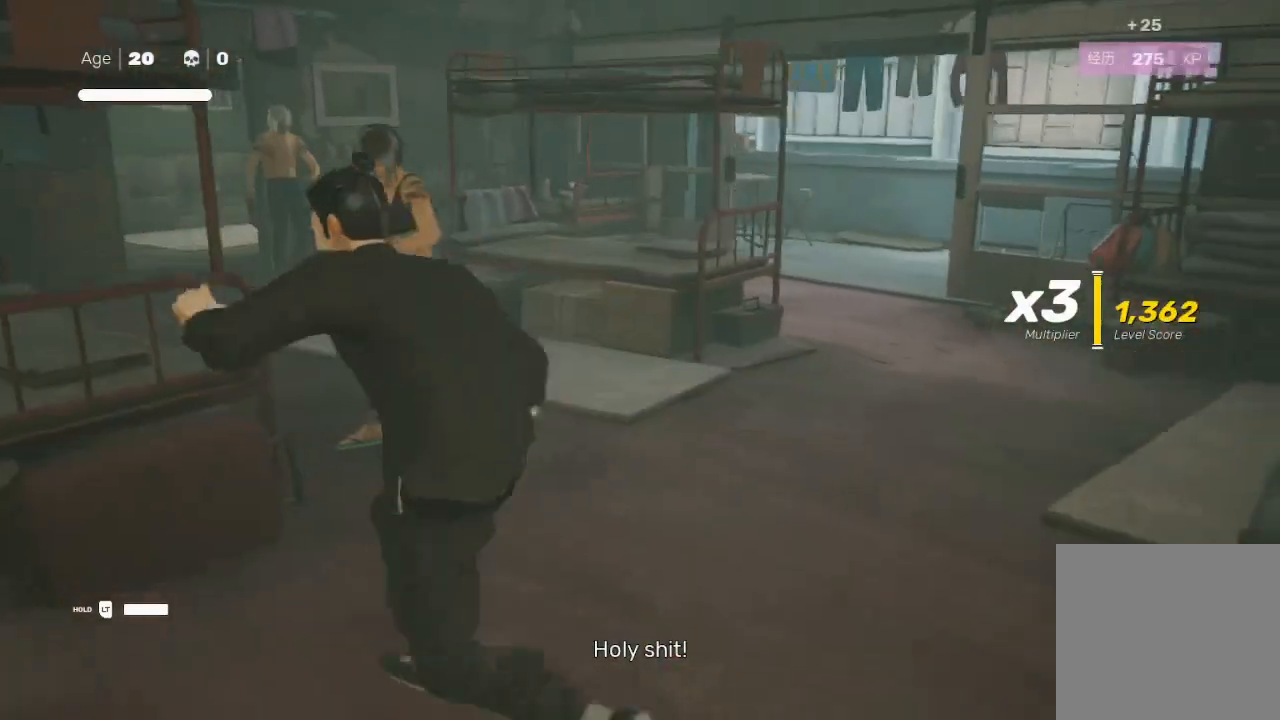
{"buttons": [], "left_stick": "up", "right_stick": "center", "events": [[33, "left_stick", "up"], [100, "Y", "down"], [233, "Y", "up"], [267, "left_stick", "center"], [400, "left_stick", "up"]]}
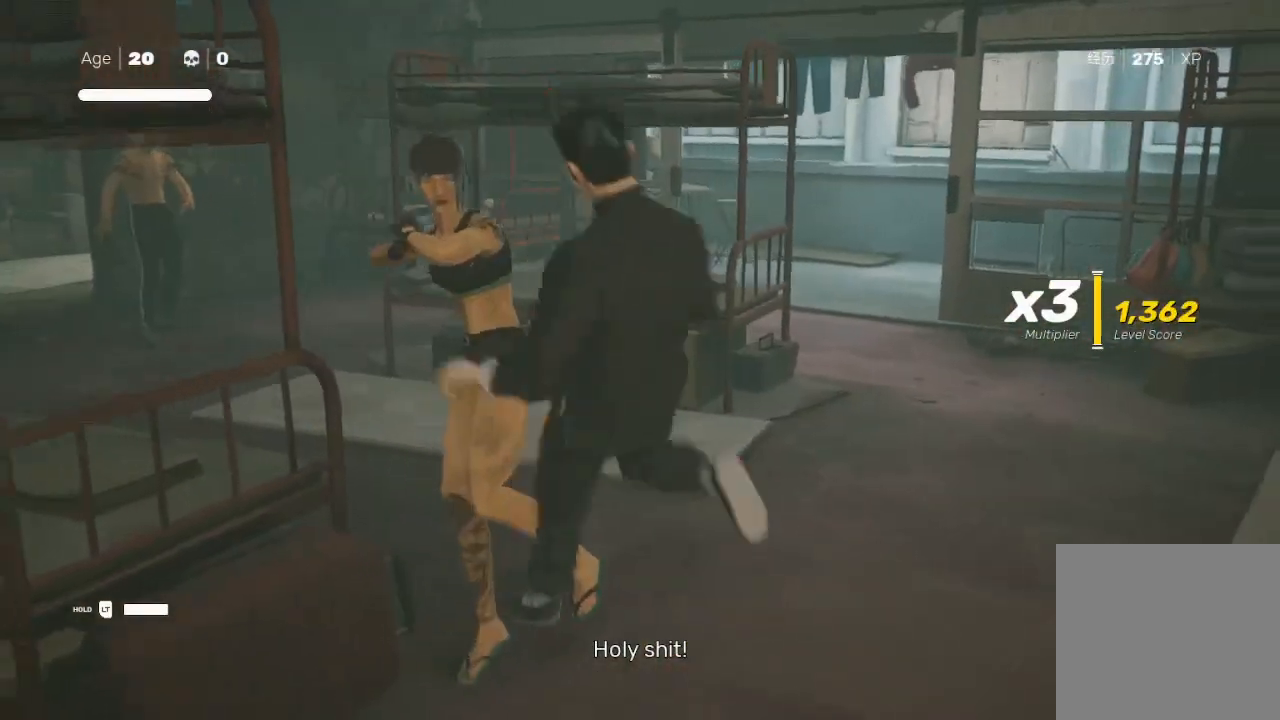
{"buttons": [], "left_stick": "up", "right_stick": "center", "events": [[33, "A", "down"], [33, "X", "down"], [67, "left_stick", "down-left"], [133, "X", "up"], [167, "A", "up"], [200, "A", "down"], [200, "left_stick", "up-right"], [233, "X", "down"], [300, "A", "up"], [300, "left_stick", "left"], [333, "X", "up"], [400, "X", "down"], [433, "X", "up"], [433, "left_stick", "up"]]}
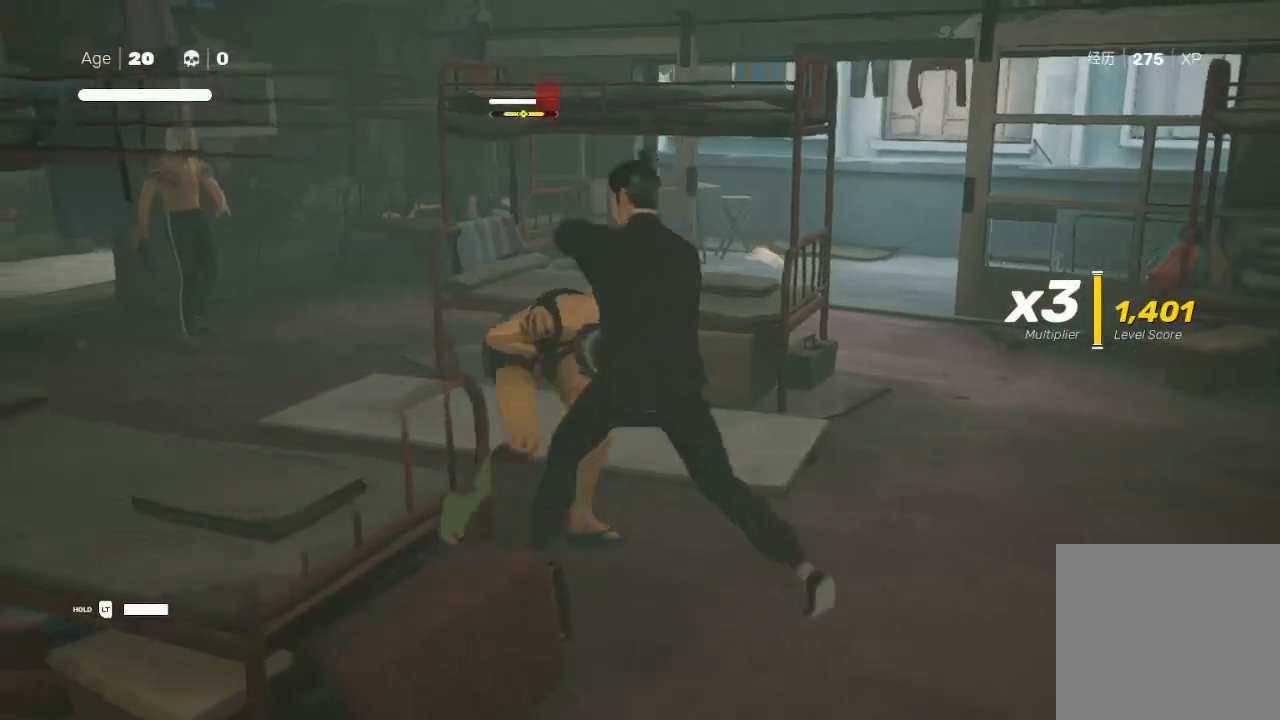
{"buttons": [], "left_stick": "up-left", "right_stick": "center", "events": [[33, "X", "down"], [33, "left_stick", "left"], [100, "X", "up"], [167, "X", "down"], [167, "left_stick", "up"], [233, "X", "up"], [300, "X", "down"], [300, "left_stick", "left"], [433, "X", "up"], [433, "left_stick", "up-left"], [467, "X", "down"], [500, "X", "up"]]}
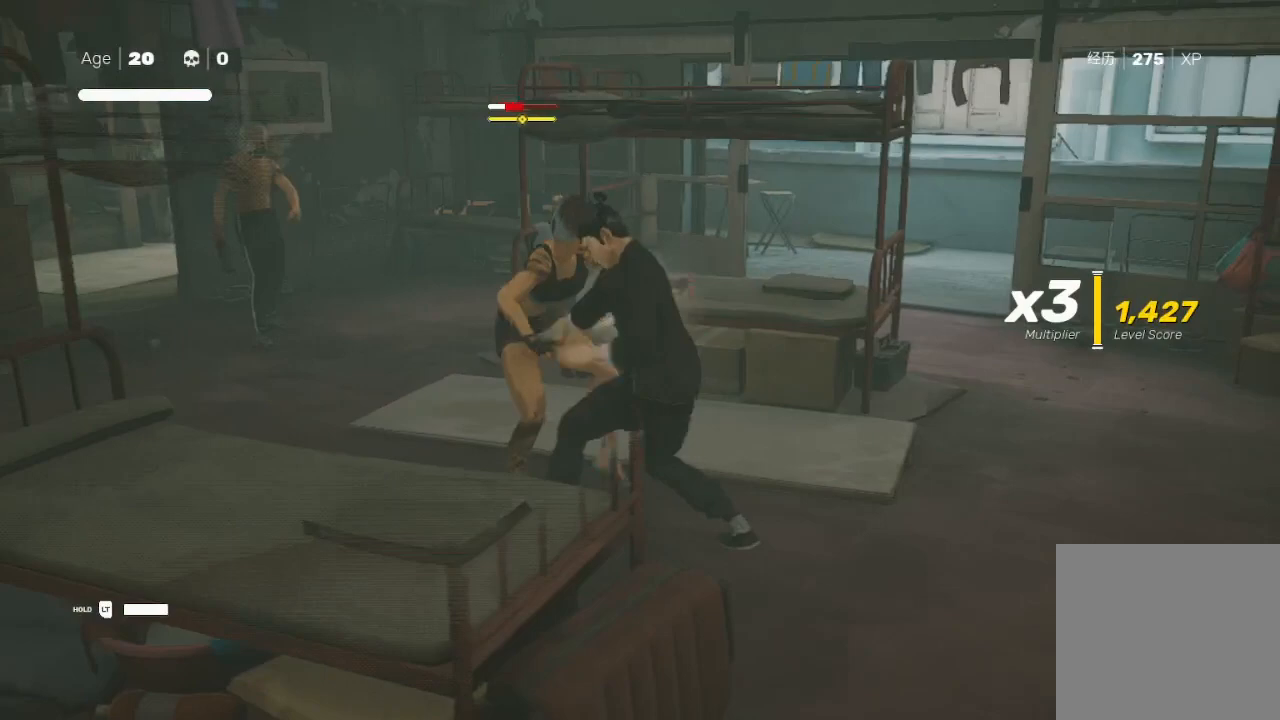
{"buttons": ["B", "Y"], "left_stick": "center", "right_stick": "center", "events": [[33, "X", "down"], [33, "left_stick", "left"], [133, "X", "up"], [200, "left_stick", "up"], [233, "Y", "down"], [267, "B", "down"], [333, "B", "up"], [333, "left_stick", "left"], [367, "Y", "up"], [467, "B", "down"], [467, "Y", "down"], [467, "left_stick", "center"]]}
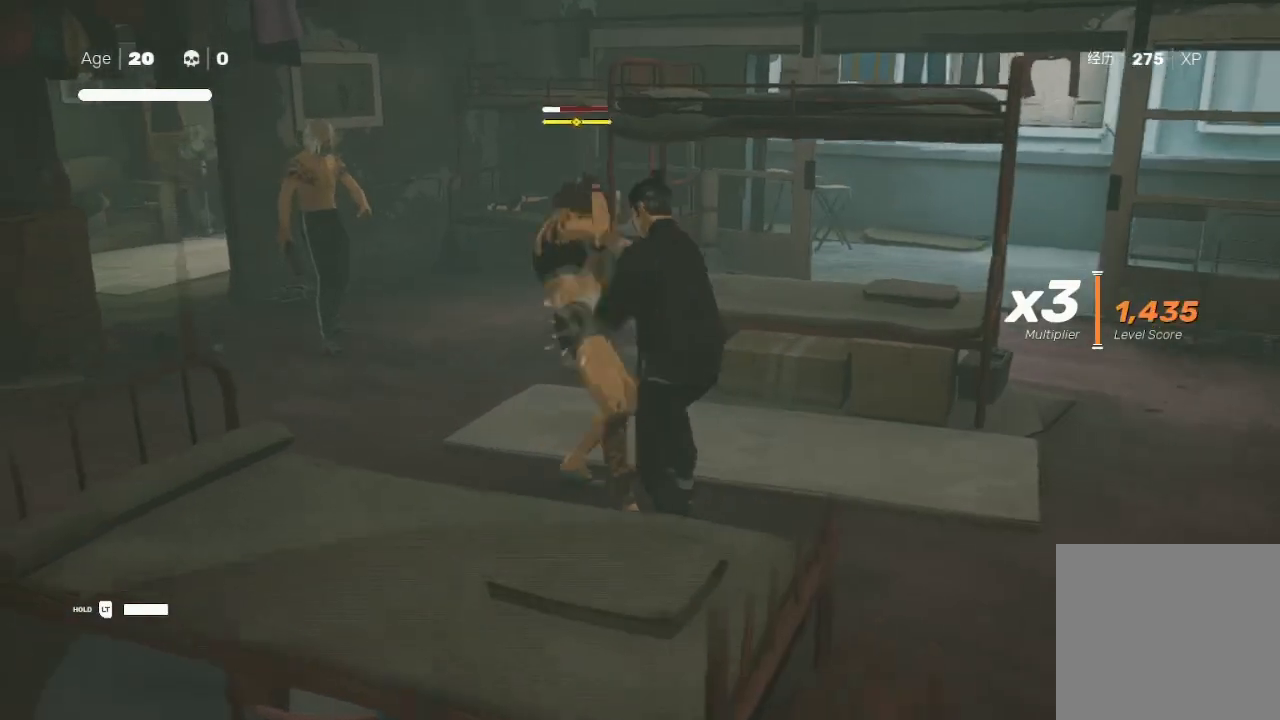
{"buttons": ["B", "Y"], "left_stick": "up-left", "right_stick": "center", "events": [[33, "Y", "up"], [67, "B", "up"], [67, "left_stick", "up-left"], [133, "B", "down"], [133, "Y", "down"], [233, "B", "up"], [233, "Y", "up"], [333, "Y", "down"], [367, "Y", "up"], [433, "Y", "down"], [467, "B", "down"]]}
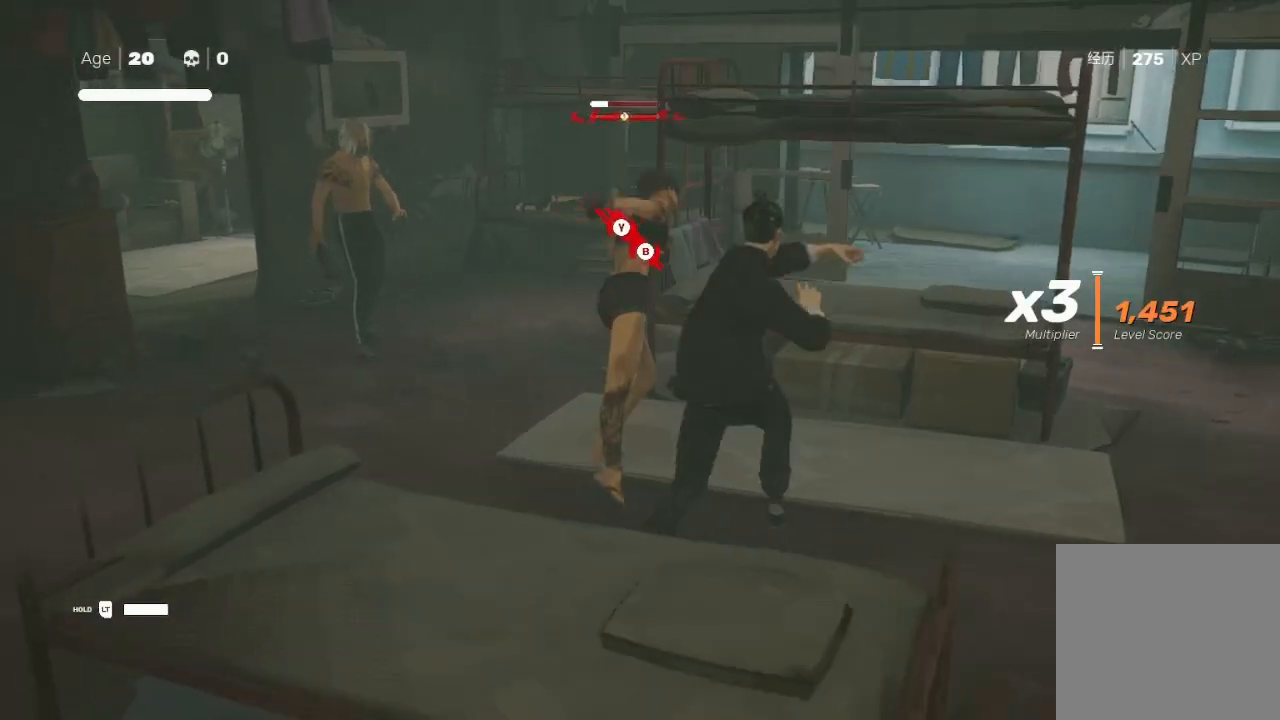
{"buttons": [], "left_stick": "center", "right_stick": "left", "events": [[33, "B", "up"], [33, "Y", "up"], [133, "B", "down"], [133, "Y", "down"], [233, "B", "up"], [233, "Y", "up"], [400, "left_stick", "center"], [500, "right_stick", "left"]]}
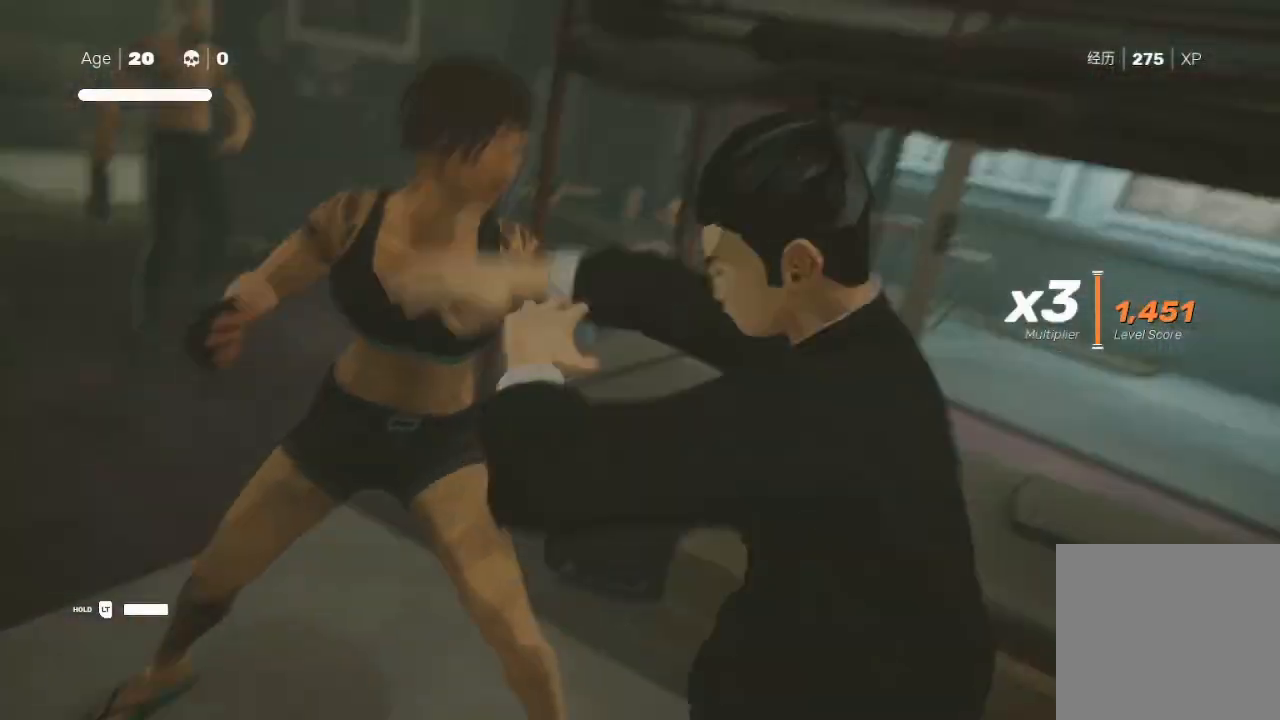
{"buttons": [], "left_stick": "center", "right_stick": "center", "events": [[300, "right_stick", "center"]]}
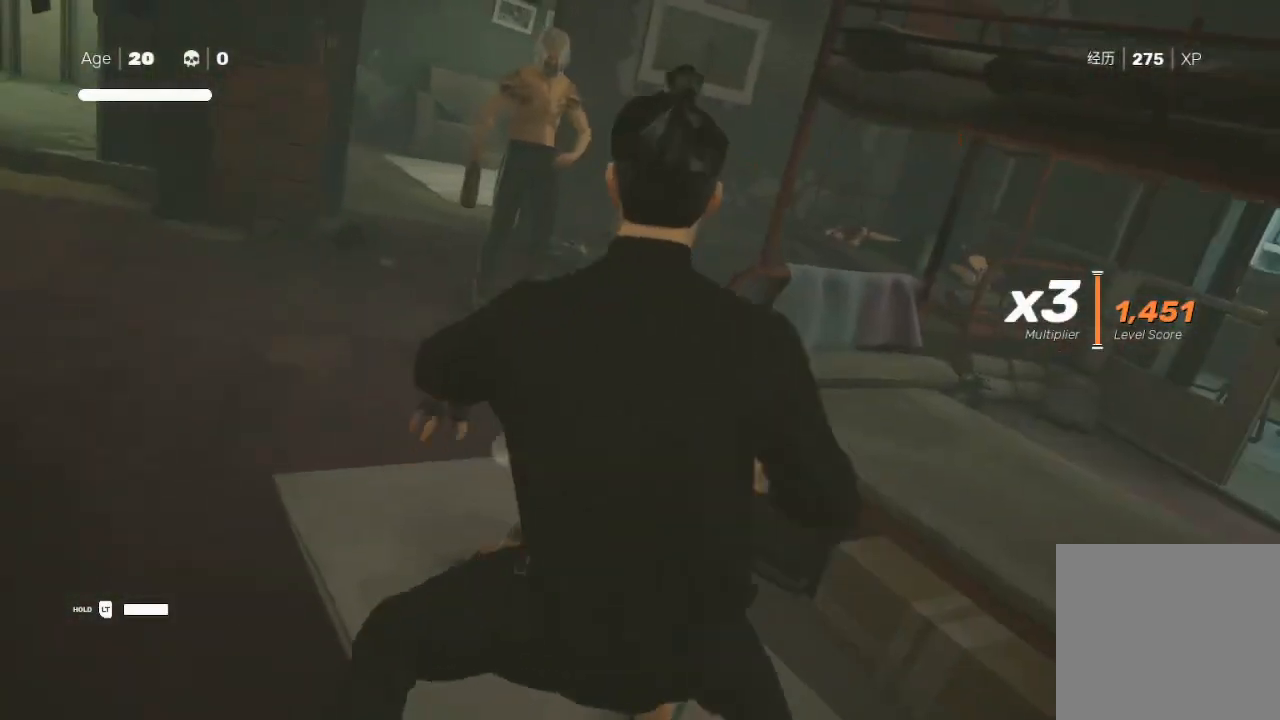
{"buttons": [], "left_stick": "center", "right_stick": "center", "events": []}
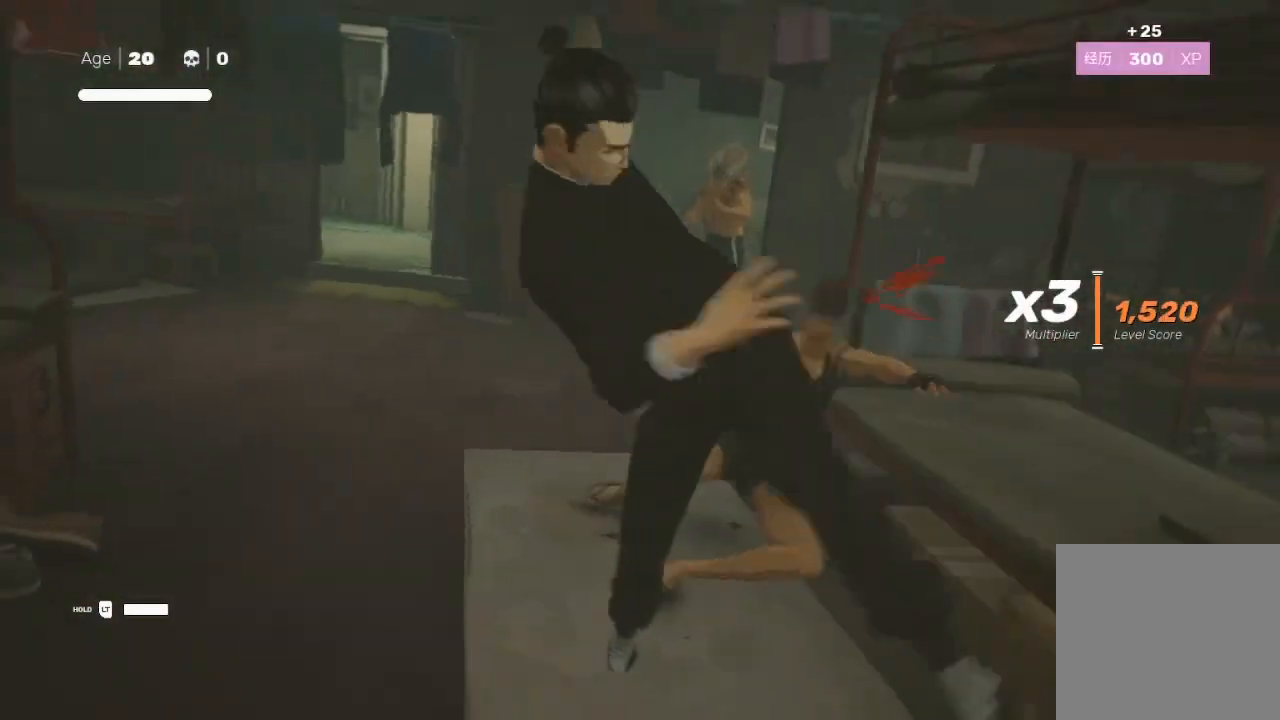
{"buttons": ["R2"], "left_stick": "up", "right_stick": "center", "events": [[67, "left_stick", "up"], [200, "R2", "down"]]}
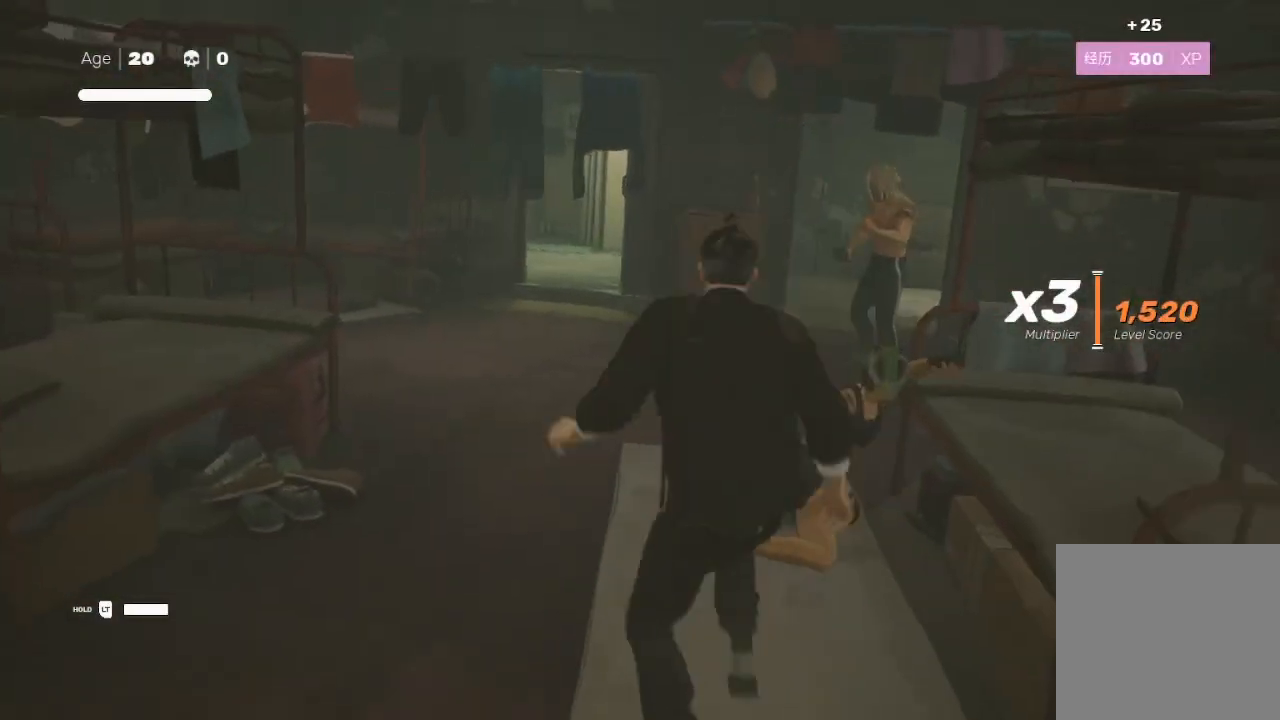
{"buttons": ["Y", "R2"], "left_stick": "up-right", "right_stick": "center", "events": [[267, "left_stick", "up-right"], [333, "Y", "down"]]}
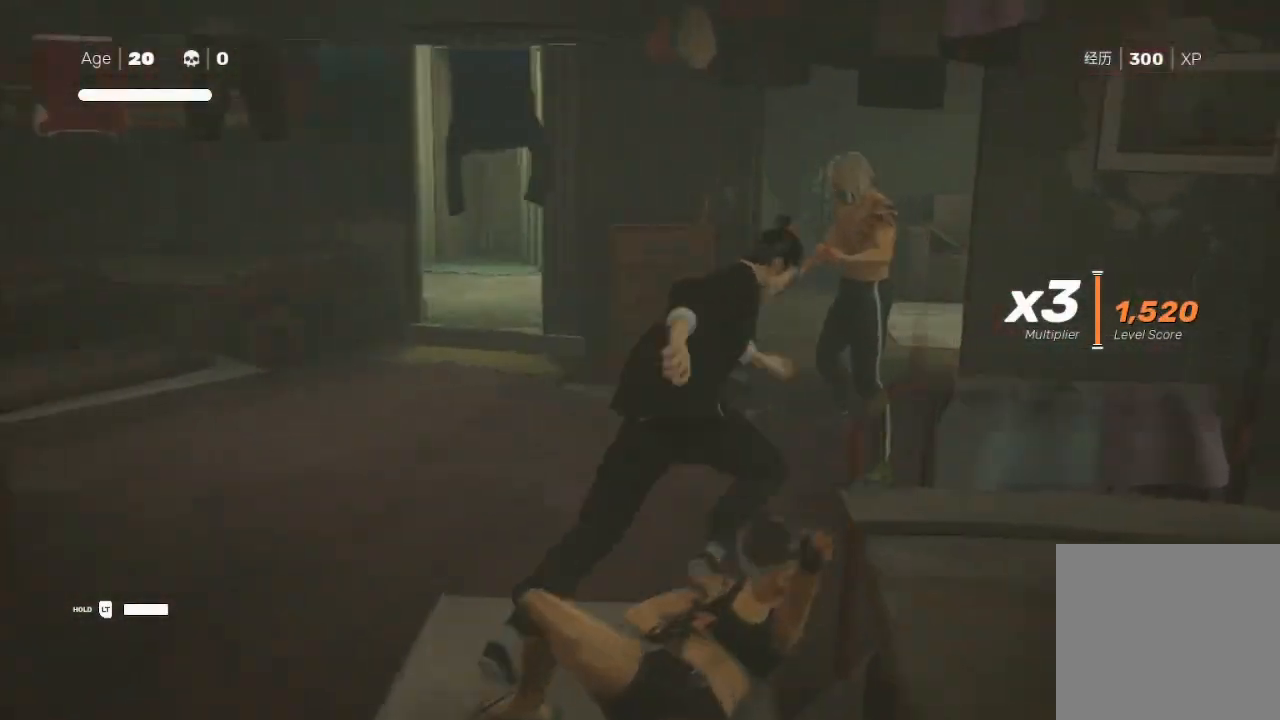
{"buttons": [], "left_stick": "center", "right_stick": "center", "events": [[367, "left_stick", "center"], [467, "R2", "up"], [467, "Y", "up"]]}
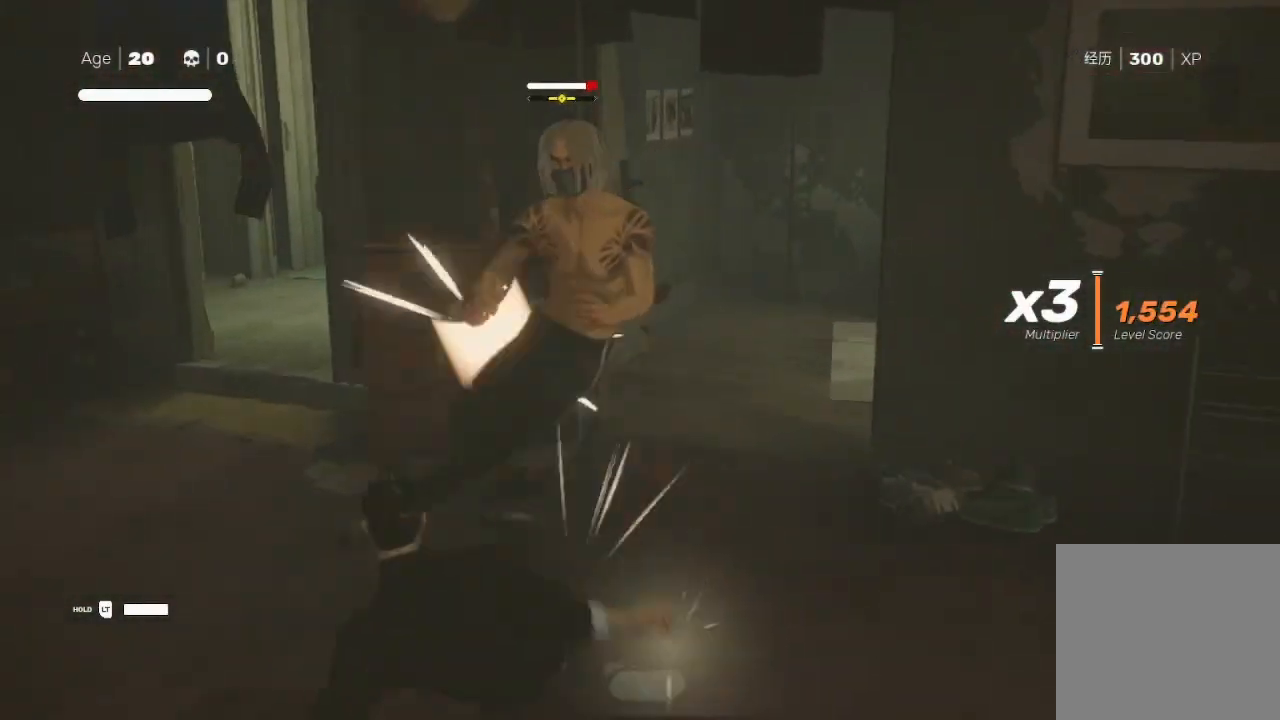
{"buttons": ["B"], "left_stick": "center", "right_stick": "center", "events": [[467, "B", "down"]]}
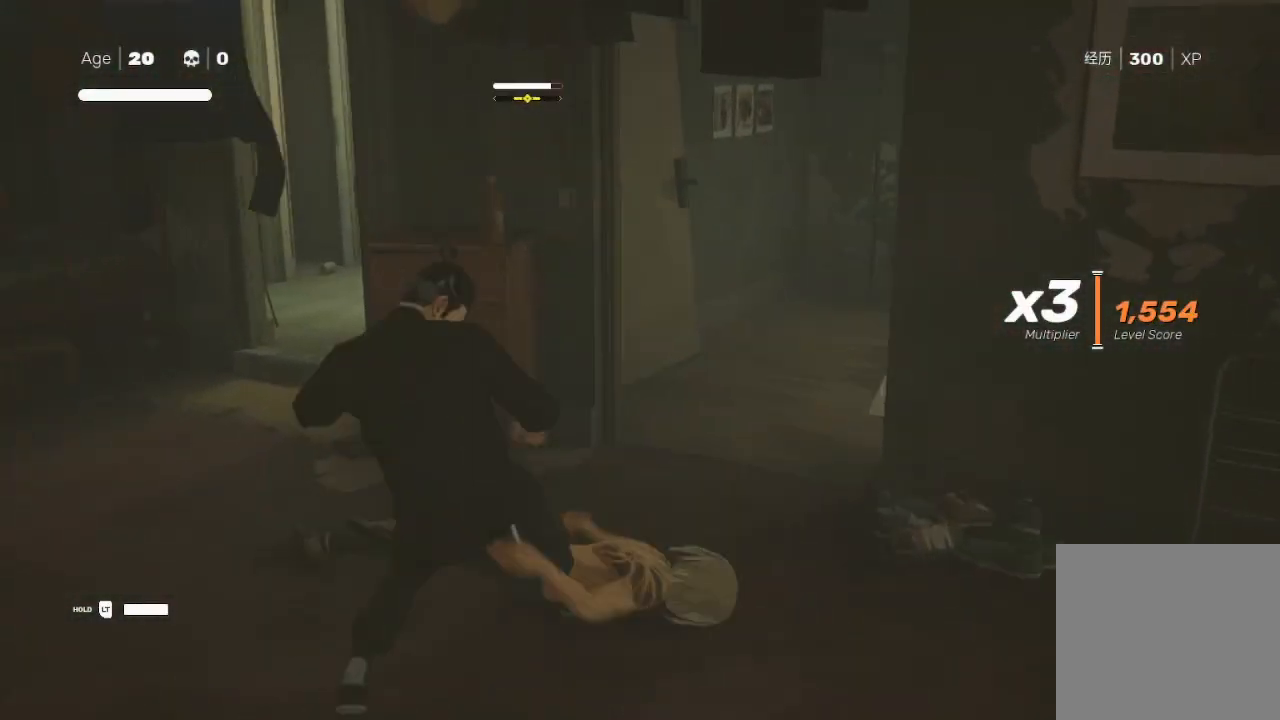
{"buttons": ["B"], "left_stick": "center", "right_stick": "center", "events": []}
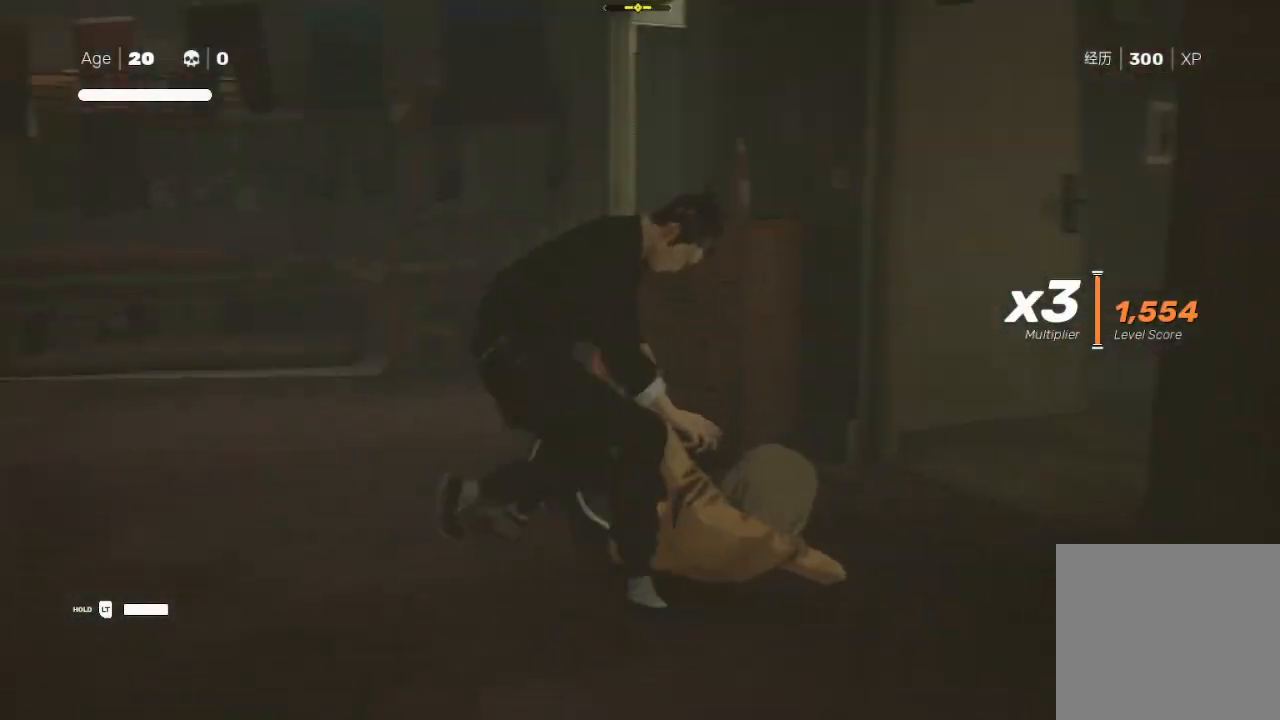
{"buttons": ["B"], "left_stick": "center", "right_stick": "center", "events": []}
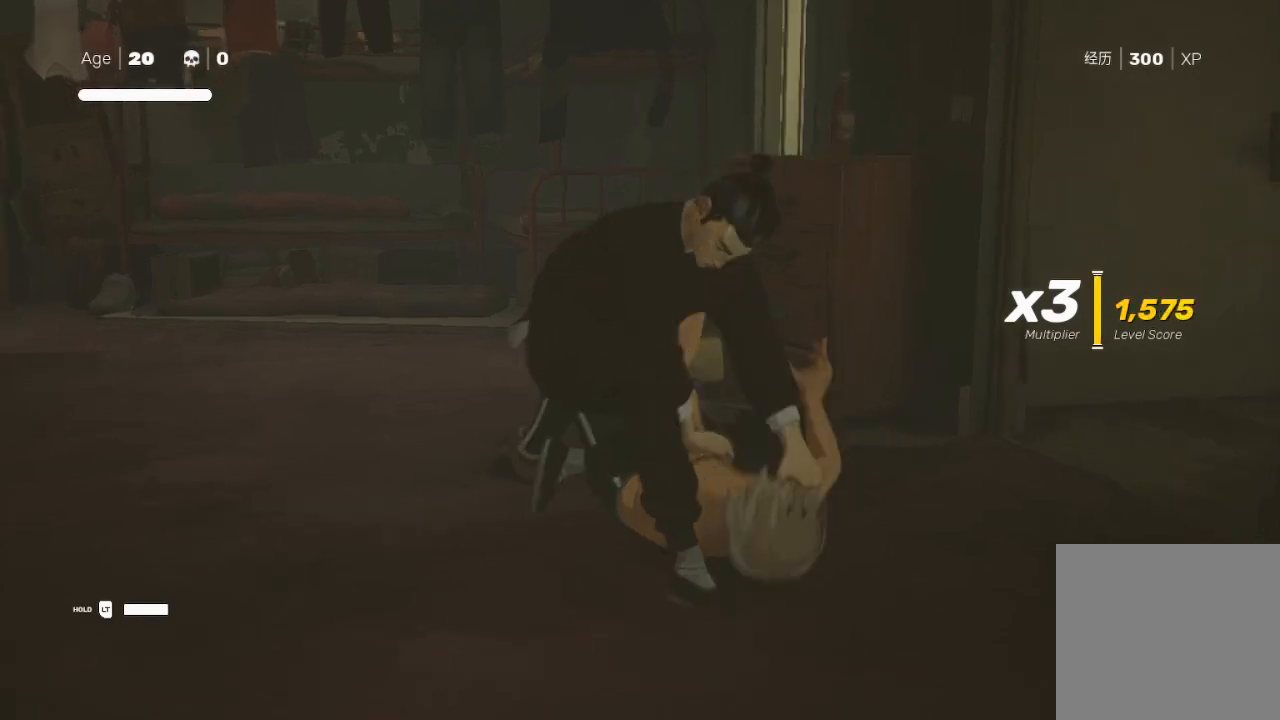
{"buttons": [], "left_stick": "center", "right_stick": "center", "events": [[367, "B", "up"]]}
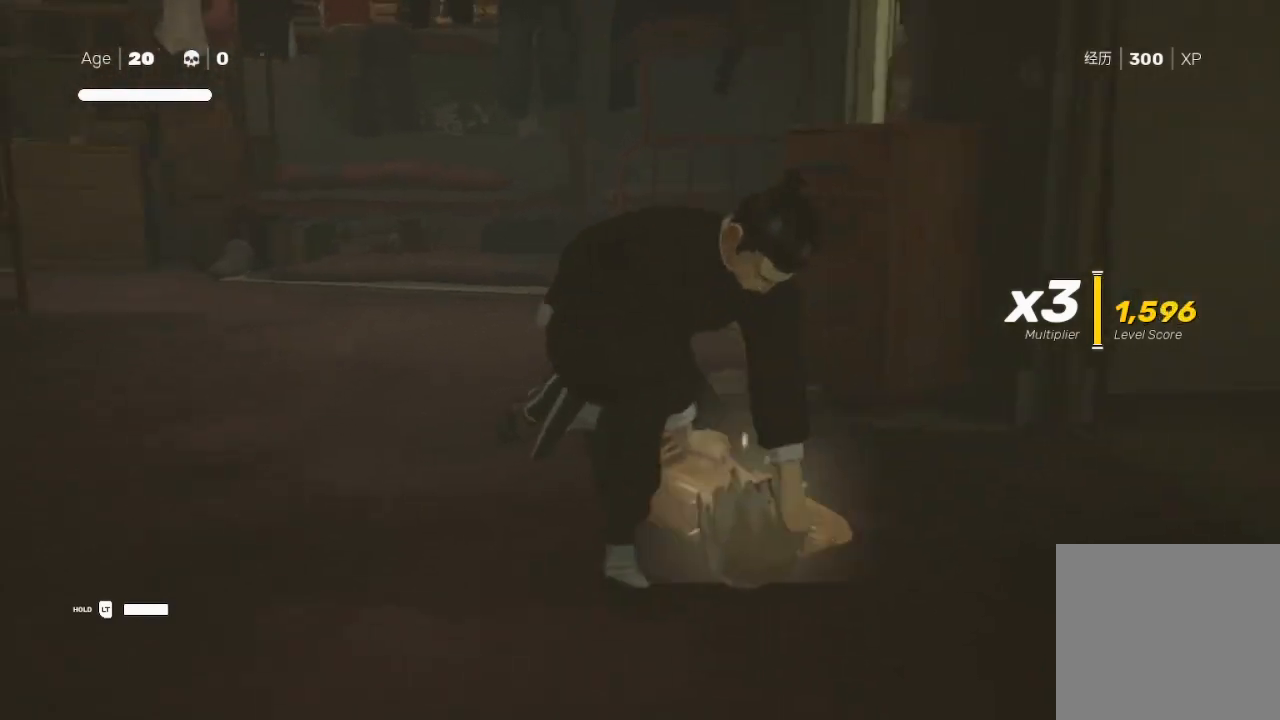
{"buttons": [], "left_stick": "center", "right_stick": "center", "events": []}
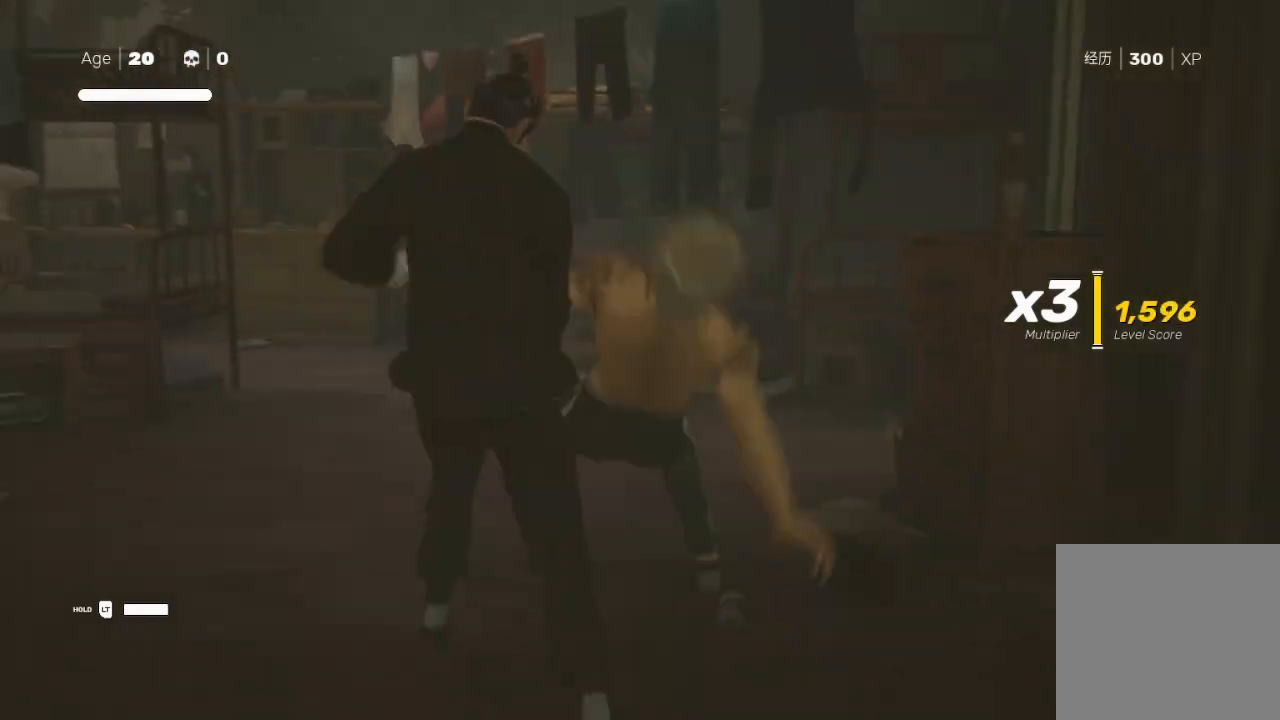
{"buttons": [], "left_stick": "center", "right_stick": "center", "events": [[233, "Y", "down"], [400, "Y", "up"]]}
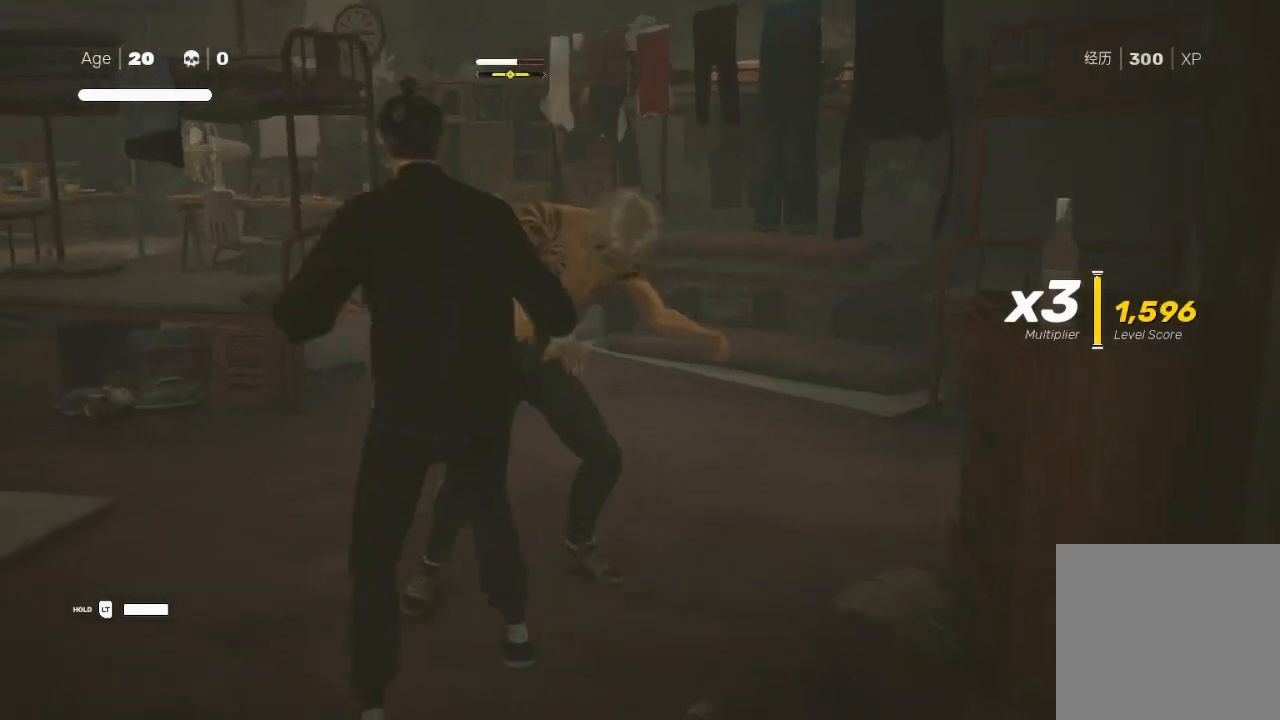
{"buttons": [], "left_stick": "center", "right_stick": "center", "events": []}
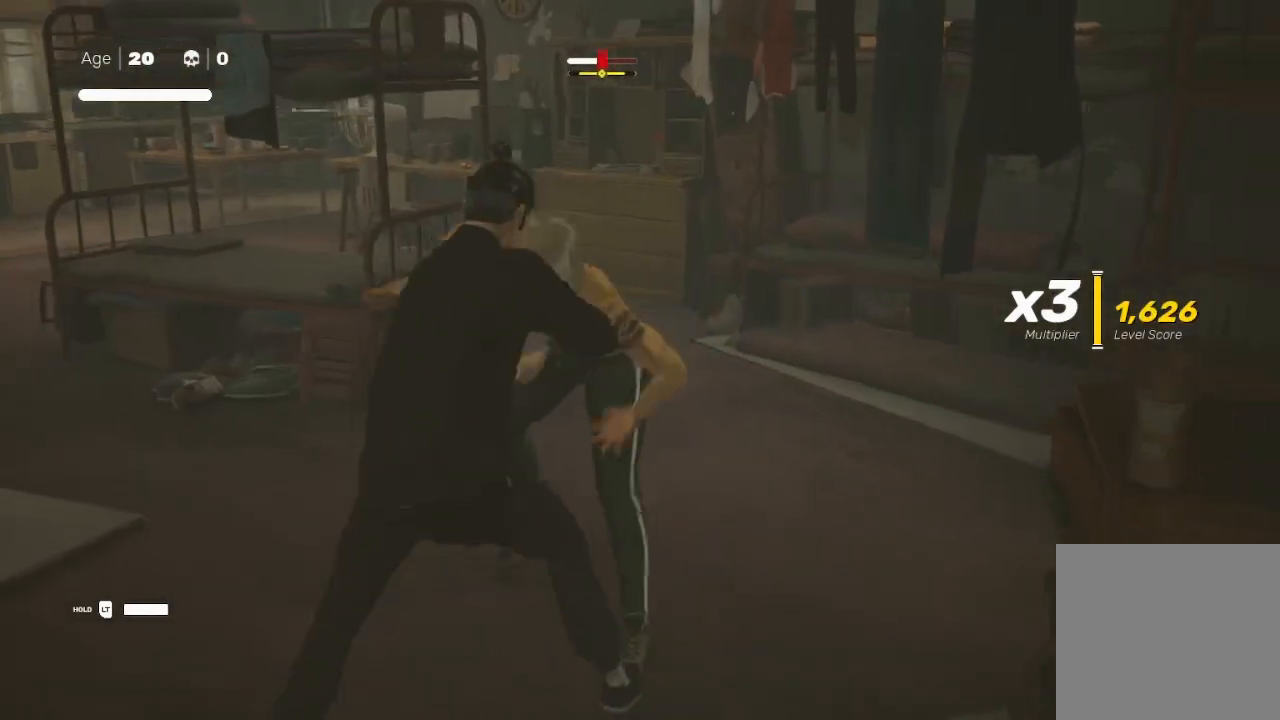
{"buttons": ["Y"], "left_stick": "center", "right_stick": "center", "events": [[100, "Y", "down"]]}
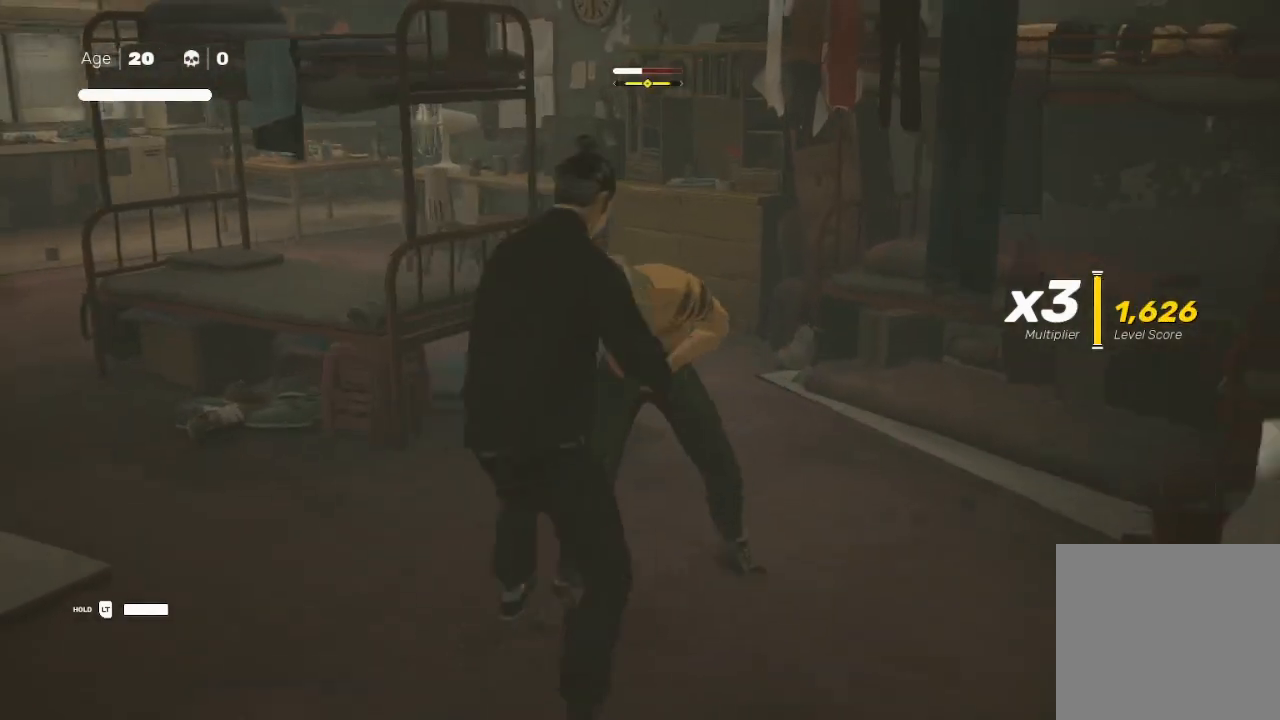
{"buttons": ["Y"], "left_stick": "center", "right_stick": "center", "events": []}
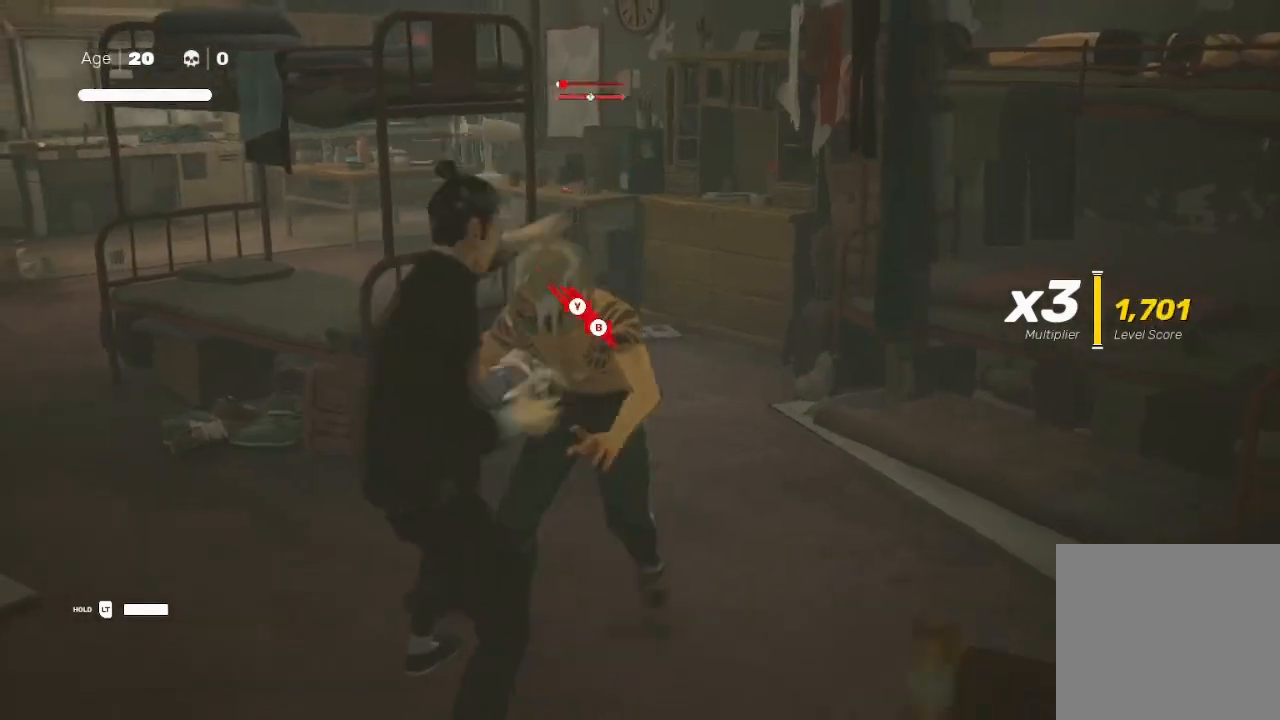
{"buttons": [], "left_stick": "center", "right_stick": "center", "events": [[367, "Y", "up"]]}
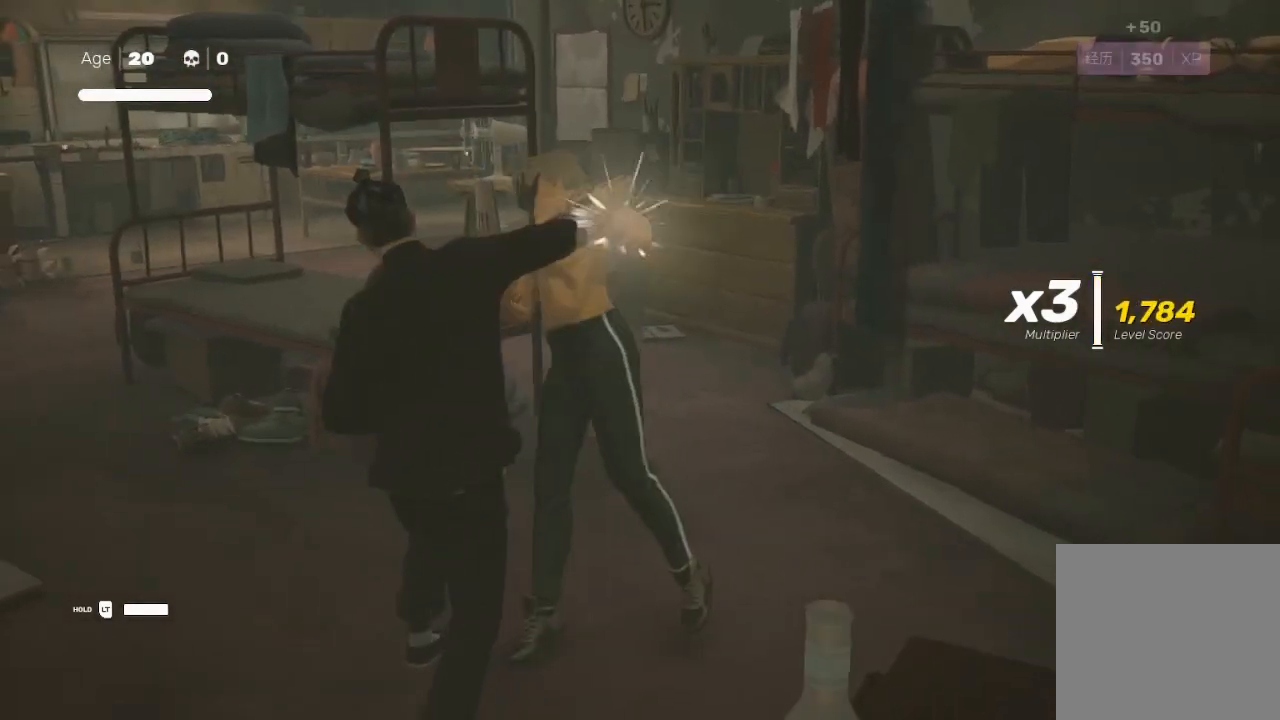
{"buttons": ["R2"], "left_stick": "up", "right_stick": "left", "events": [[33, "left_stick", "up-left"], [200, "right_stick", "left"], [433, "R2", "down"], [500, "left_stick", "up"]]}
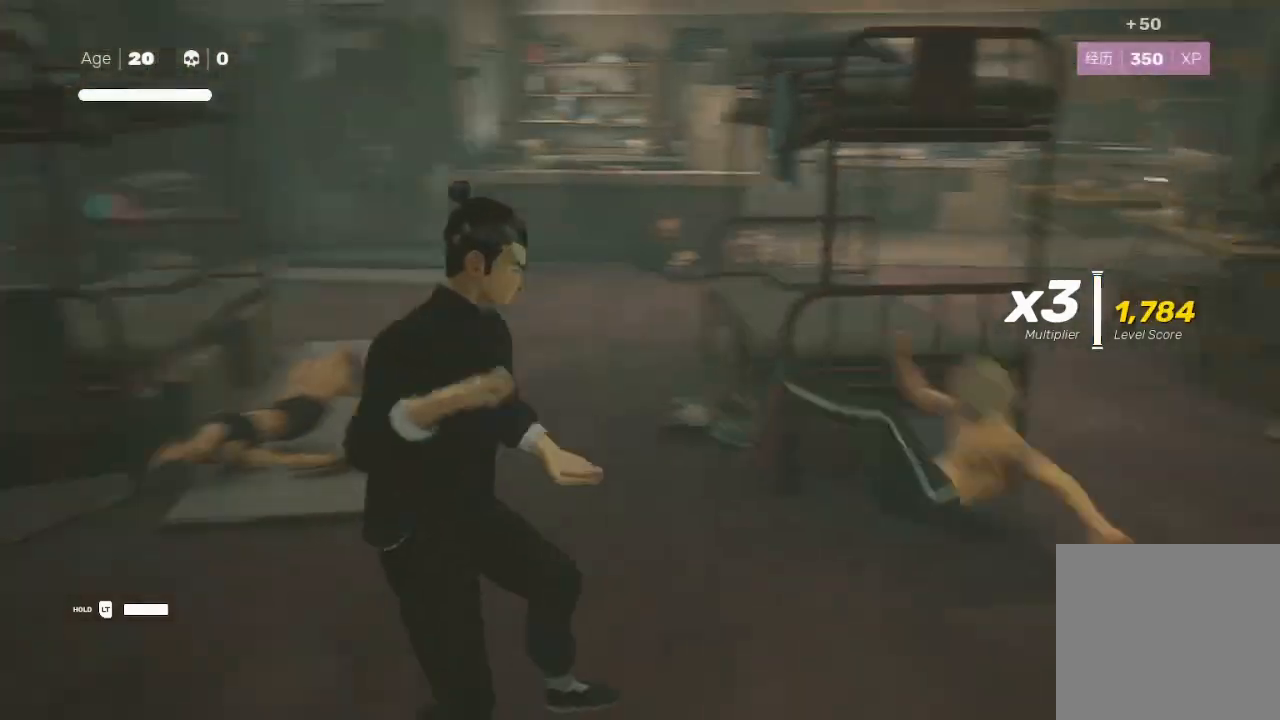
{"buttons": ["R2"], "left_stick": "up", "right_stick": "up-left", "events": [[167, "right_stick", "up-left"]]}
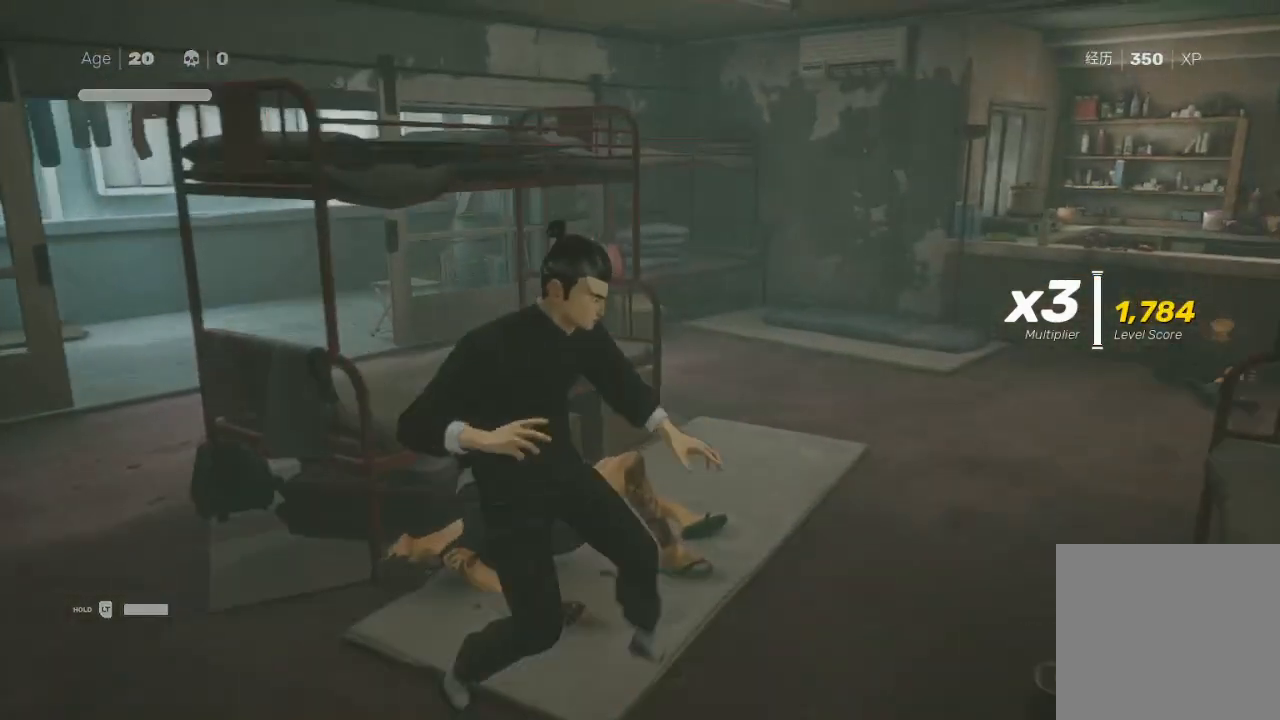
{"buttons": ["R2"], "left_stick": "up", "right_stick": "center", "events": [[33, "right_stick", "up-right"], [333, "right_stick", "center"]]}
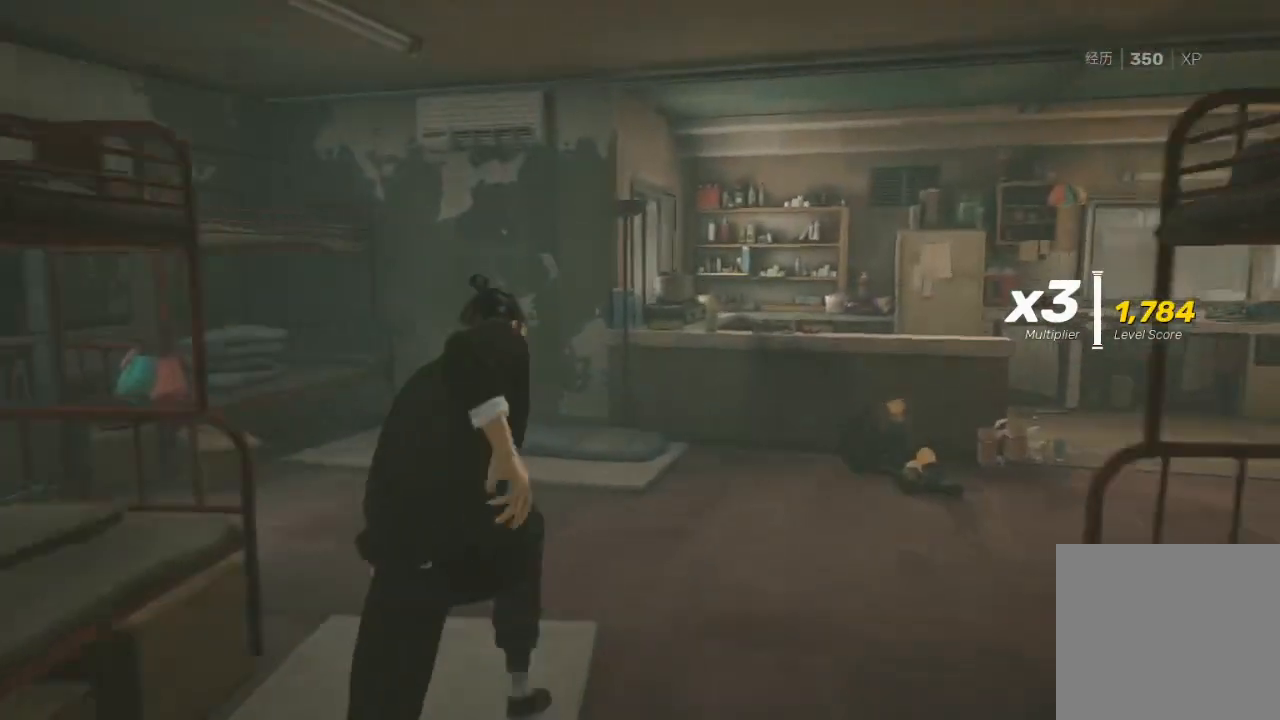
{"buttons": ["R2"], "left_stick": "up", "right_stick": "center", "events": [[200, "right_stick", "right"], [433, "right_stick", "center"]]}
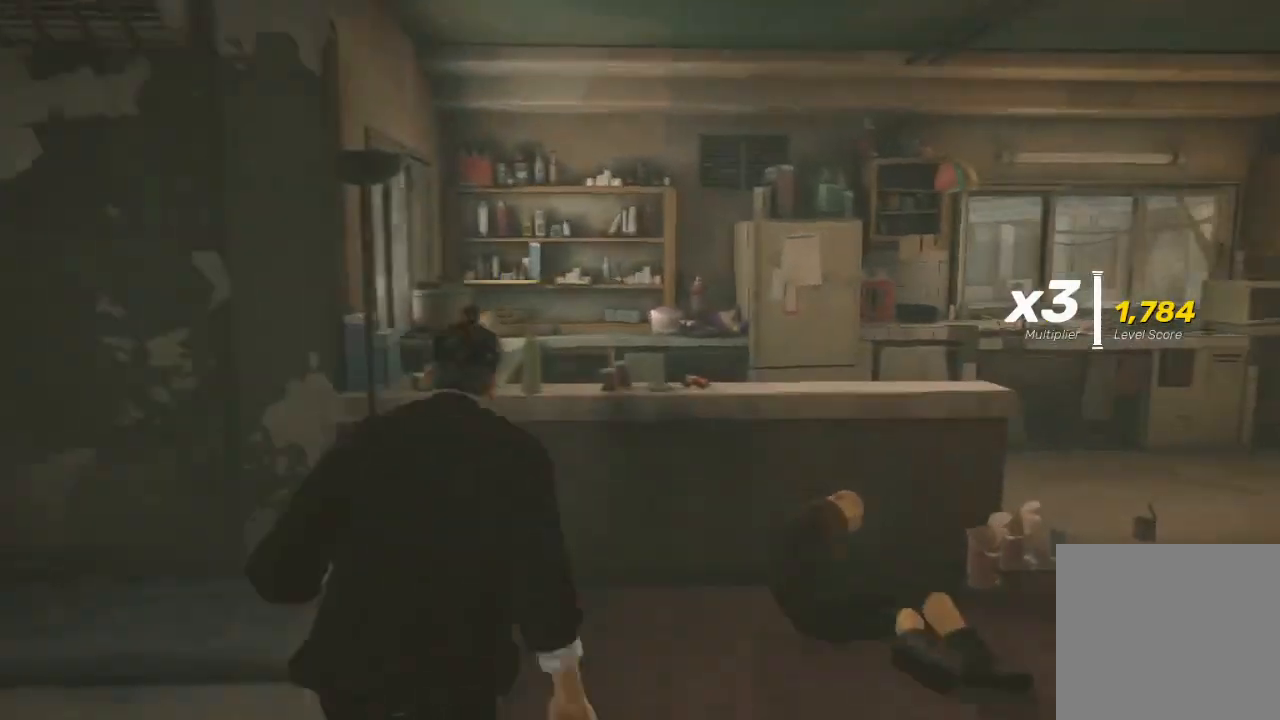
{"buttons": ["R2"], "left_stick": "up-right", "right_stick": "right", "events": [[100, "left_stick", "up-right"], [200, "B", "down"], [333, "B", "up"], [500, "right_stick", "right"]]}
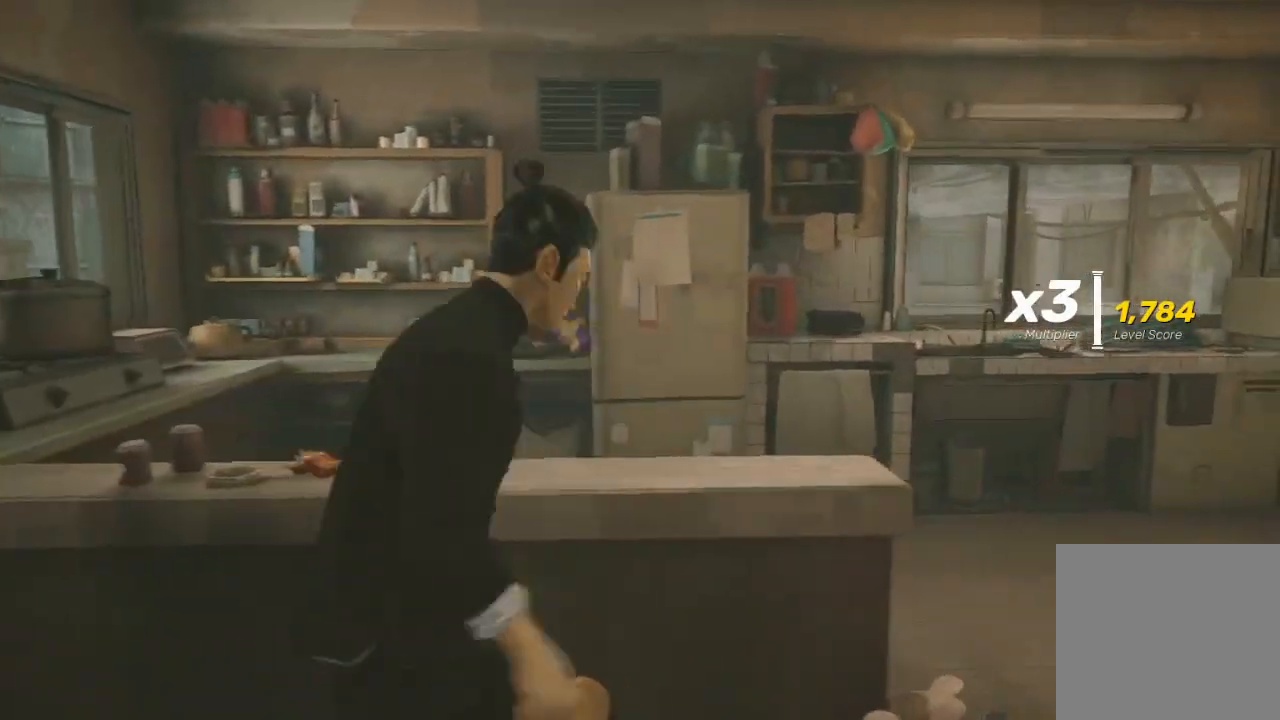
{"buttons": ["R2"], "left_stick": "up", "right_stick": "center", "events": [[433, "left_stick", "up"], [467, "right_stick", "center"]]}
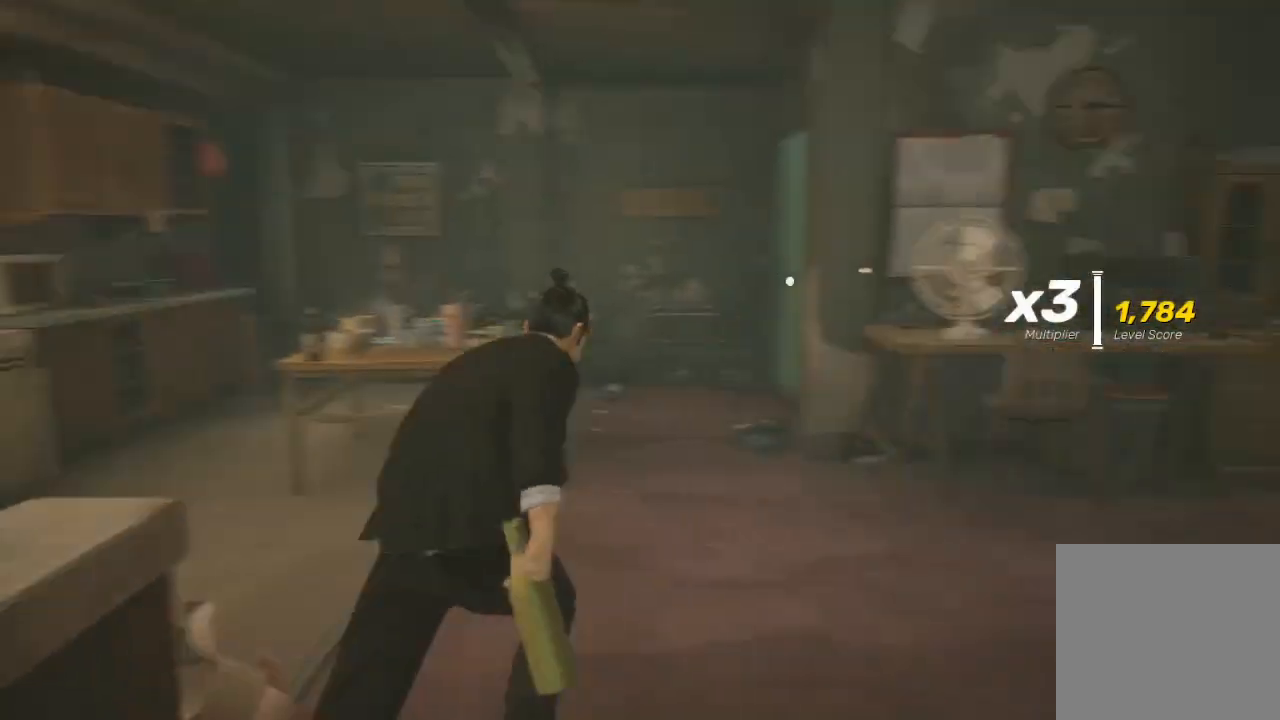
{"buttons": ["R2"], "left_stick": "up", "right_stick": "up-left", "events": [[167, "right_stick", "right"], [367, "right_stick", "center"], [467, "right_stick", "up-left"]]}
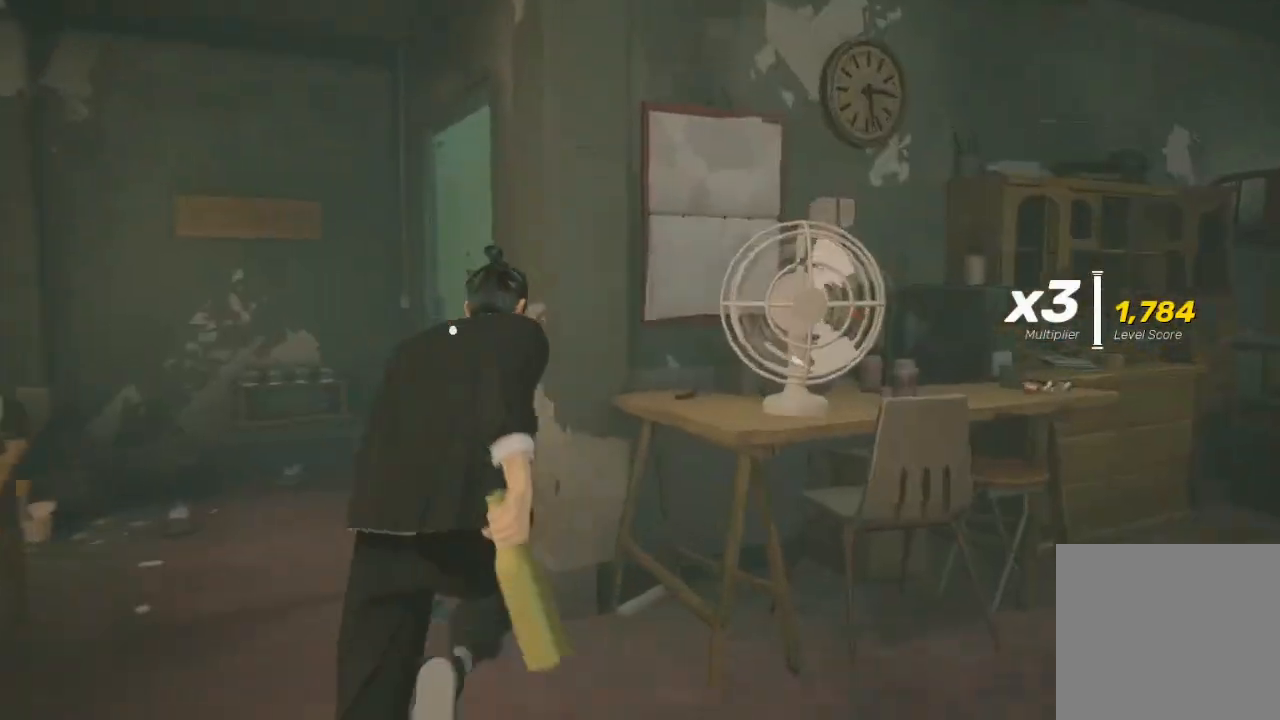
{"buttons": ["R2"], "left_stick": "up-right", "right_stick": "center", "events": [[200, "right_stick", "center"], [333, "left_stick", "up-right"], [367, "A", "down"], [467, "A", "up"]]}